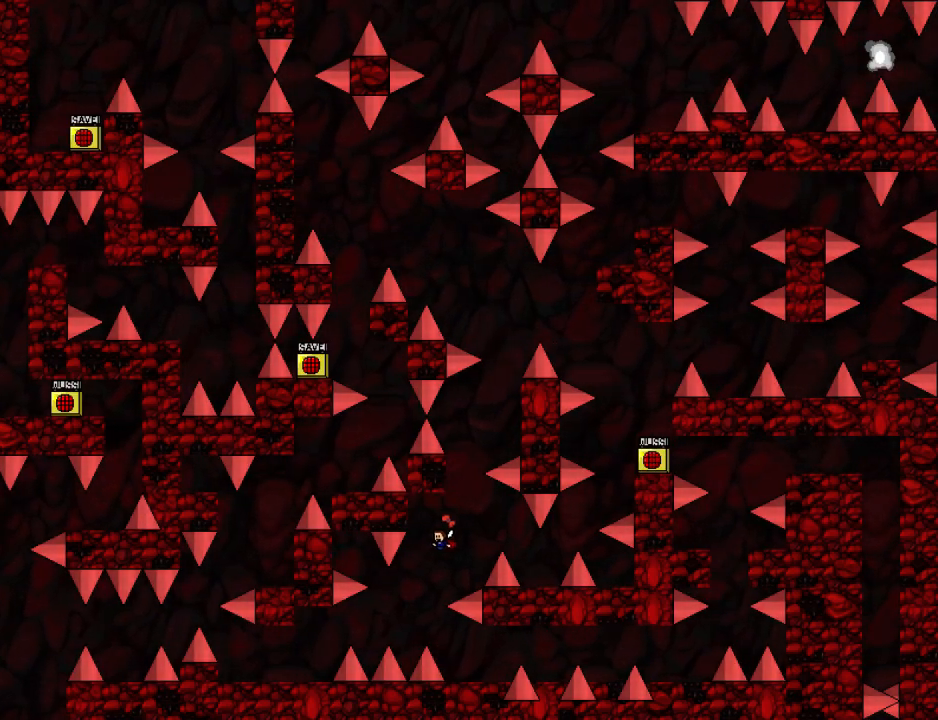
Gameplay with keyboard; each line is a JSON object with the keys held at the frame after it. "events" lists presses ("down") and releases ("up") of "down", "left", "r", "right", "shift_l", "shift_r", "up" and "z" between this image and that frame as [ms after this image, input, new state], when the widget could be followed in between. No other keys are recorded. Mouse input is not recorded.
{"keys": [], "events": [[80, "left", "up"], [120, "right", "down"], [300, "right", "up"], [440, "r", "down"], [480, "r", "up"]]}
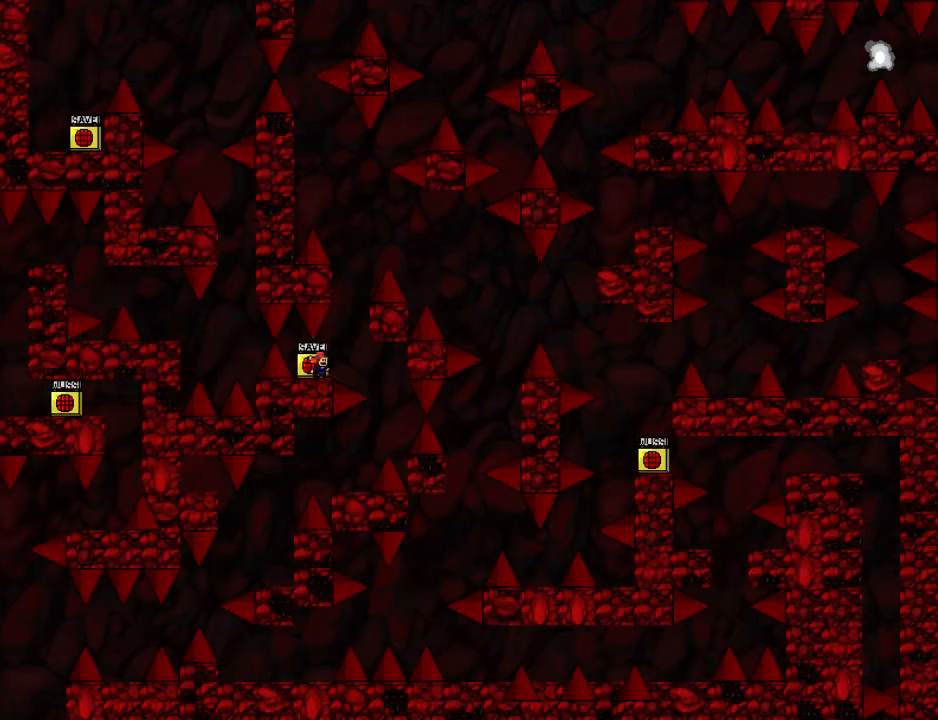
{"keys": ["right", "shift_l"], "events": [[20, "right", "down"], [20, "shift_l", "down"], [300, "right", "up"], [300, "shift_l", "up"], [340, "shift_l", "down"], [360, "right", "down"]]}
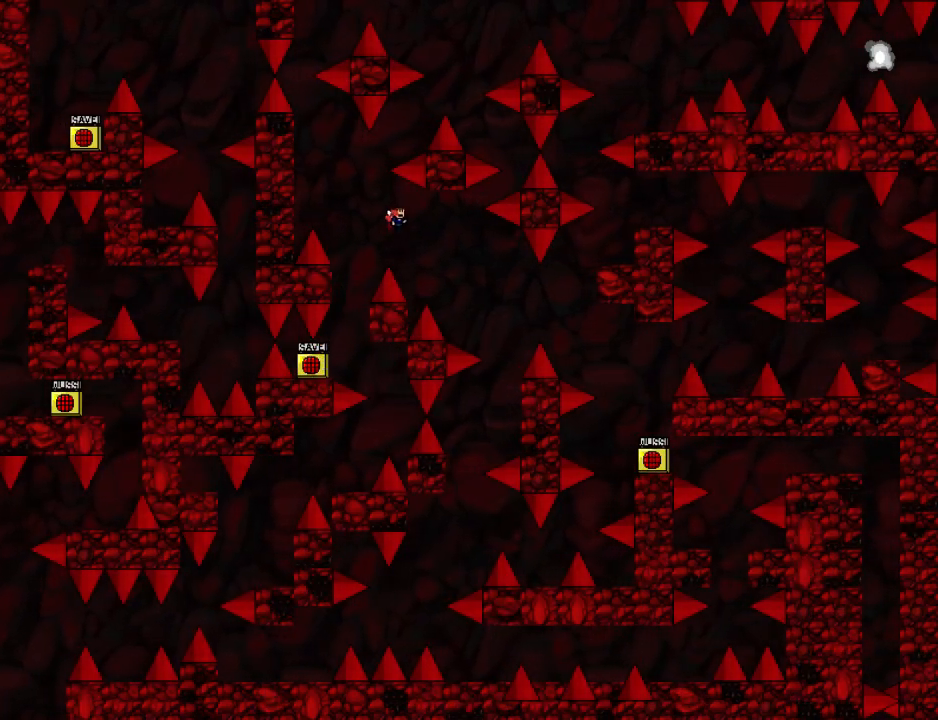
{"keys": ["right"], "events": [[80, "shift_l", "up"]]}
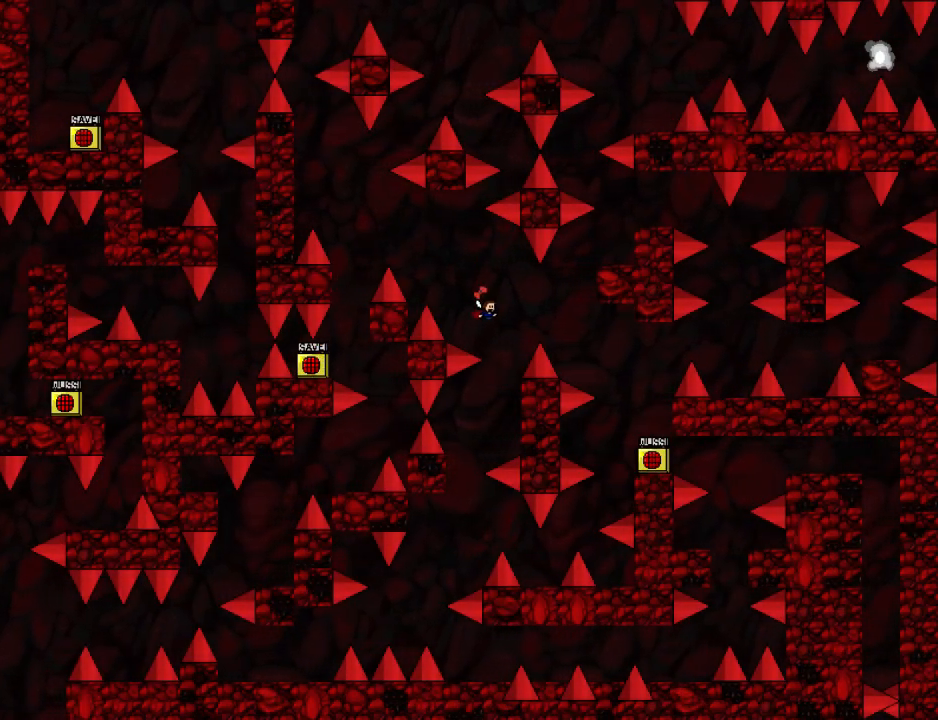
{"keys": [], "events": [[60, "right", "up"], [160, "left", "down"], [460, "left", "up"]]}
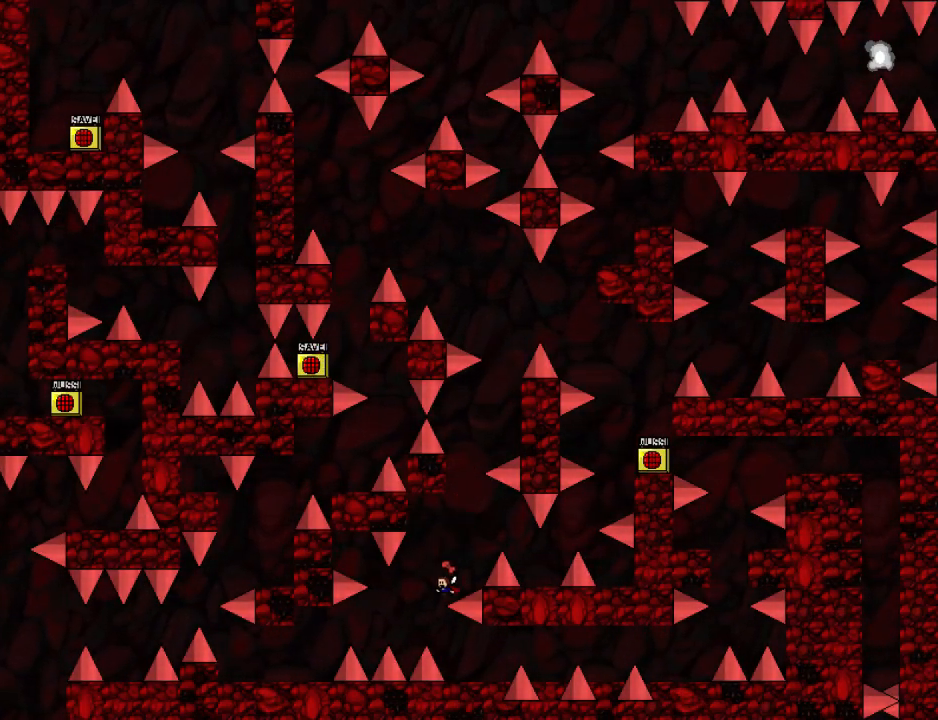
{"keys": ["right", "shift_l"], "events": [[60, "right", "down"], [200, "right", "up"], [340, "r", "down"], [380, "r", "up"], [420, "right", "down"], [420, "shift_l", "down"]]}
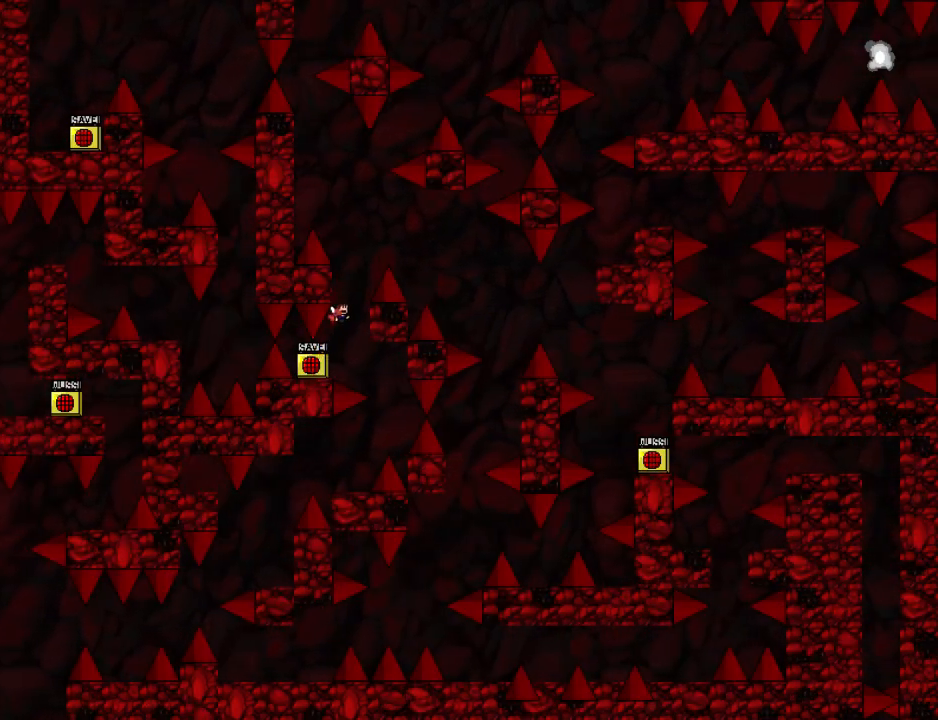
{"keys": ["right"], "events": [[200, "right", "up"], [200, "shift_l", "up"], [240, "right", "down"], [240, "shift_l", "down"], [500, "shift_l", "up"]]}
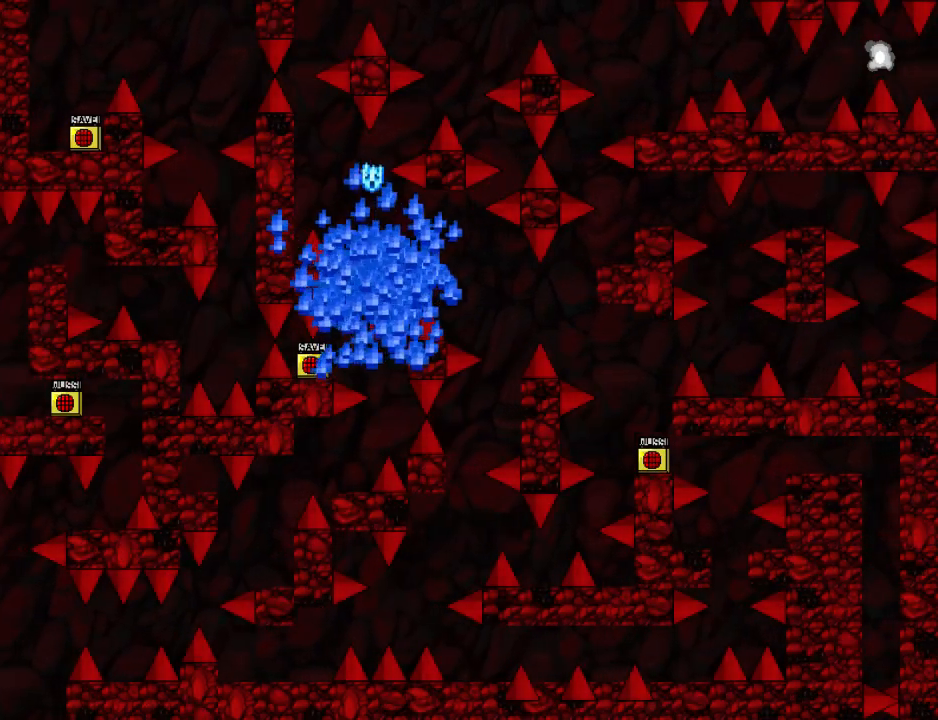
{"keys": ["right", "shift_l"], "events": [[20, "right", "up"], [60, "r", "down"], [100, "r", "up"], [160, "right", "down"], [160, "shift_l", "down"], [360, "right", "up"], [420, "shift_l", "up"], [460, "right", "down"], [460, "shift_l", "down"]]}
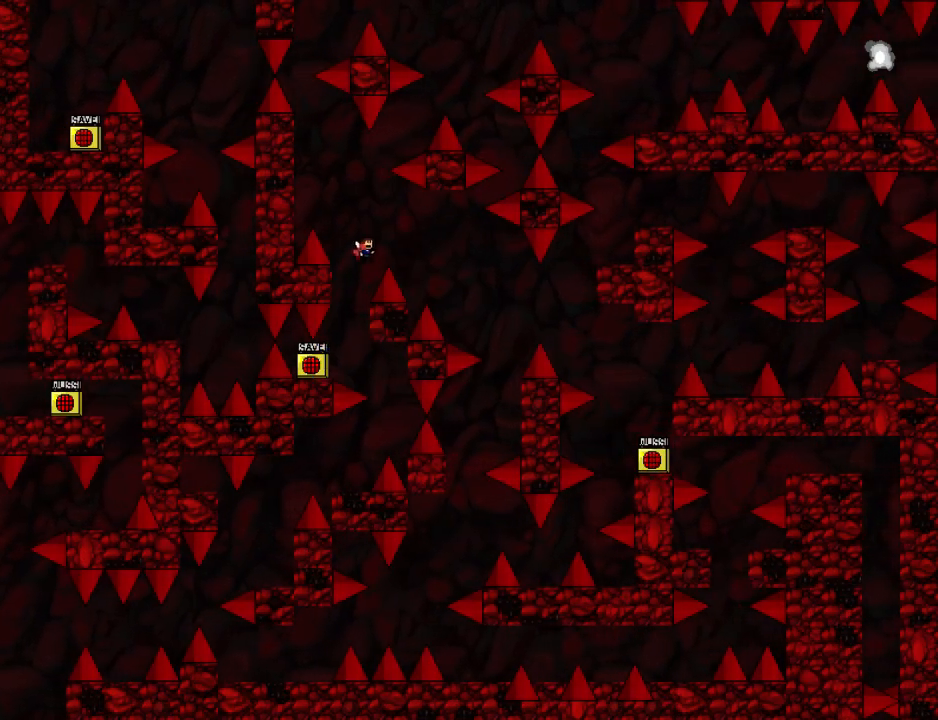
{"keys": ["right", "shift_l"], "events": []}
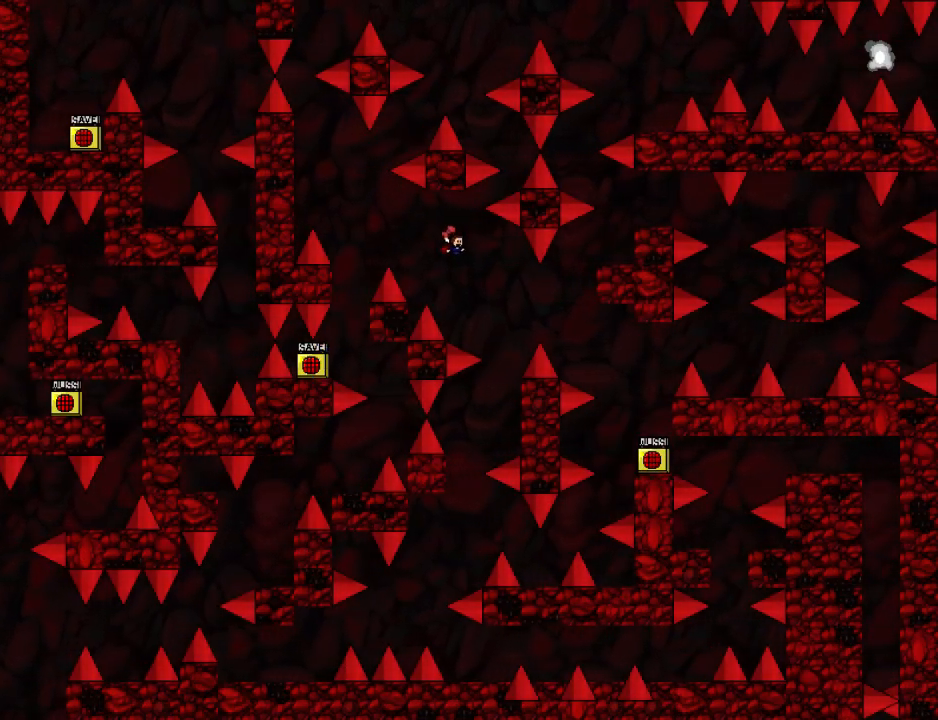
{"keys": ["left"], "events": [[200, "shift_l", "up"], [260, "right", "up"], [280, "left", "down"]]}
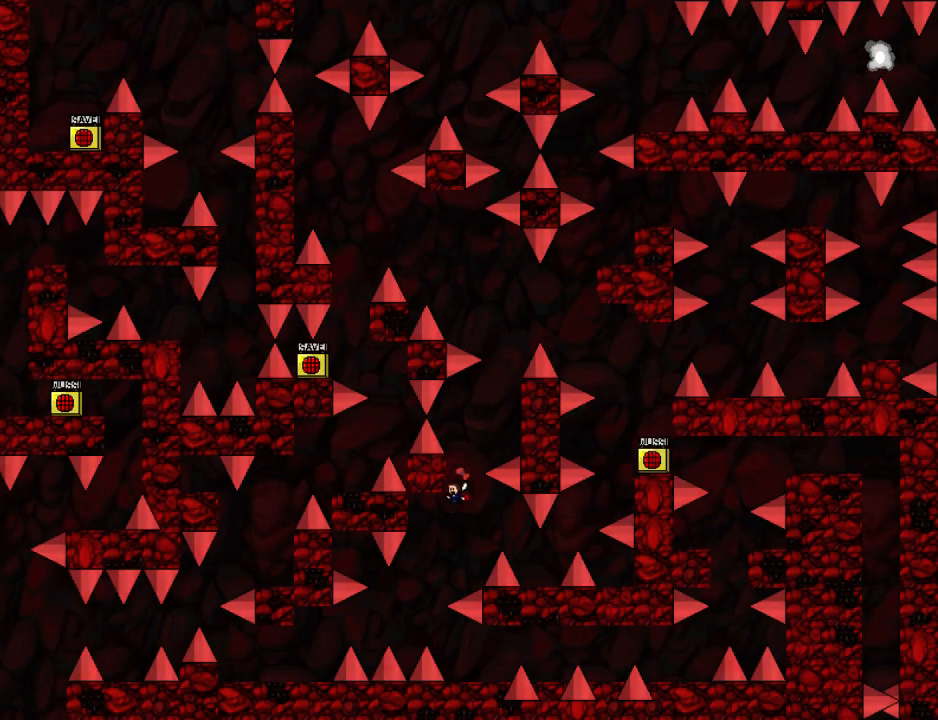
{"keys": [], "events": [[180, "left", "up"], [220, "right", "down"], [420, "right", "up"]]}
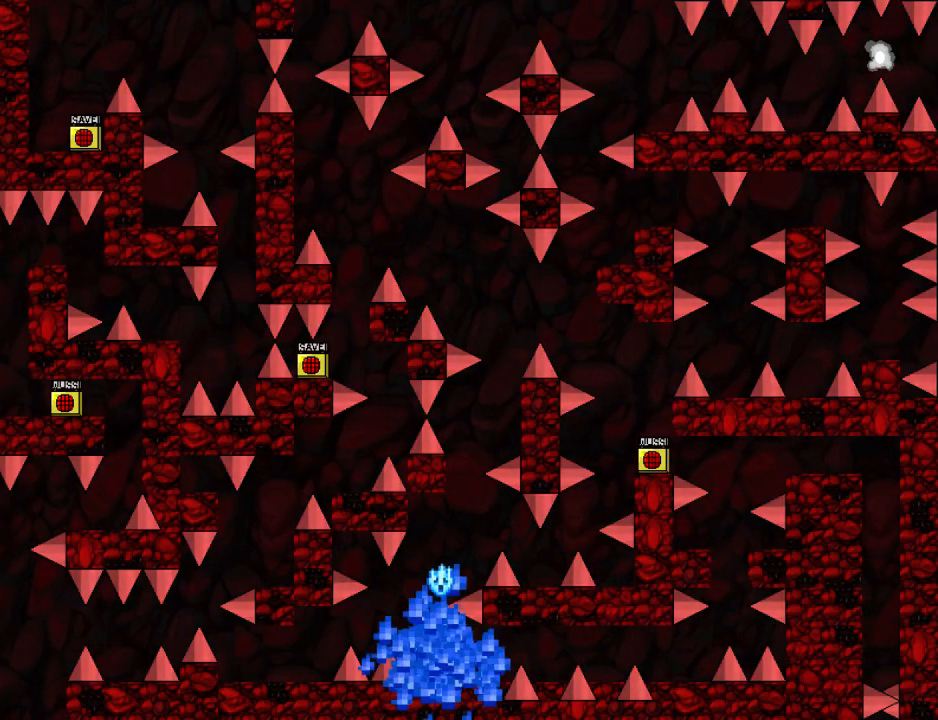
{"keys": ["right", "shift_l"], "events": [[100, "r", "down"], [140, "r", "up"], [180, "right", "down"], [180, "shift_l", "down"], [400, "right", "up"], [440, "shift_l", "up"], [480, "right", "down"], [480, "shift_l", "down"]]}
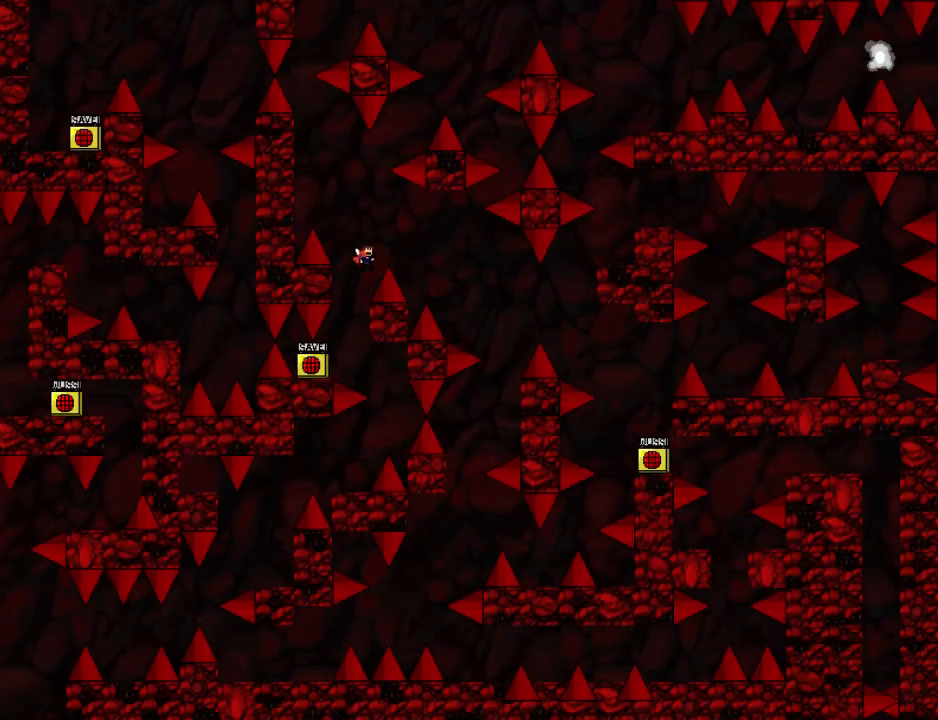
{"keys": ["right"], "events": [[240, "shift_l", "up"]]}
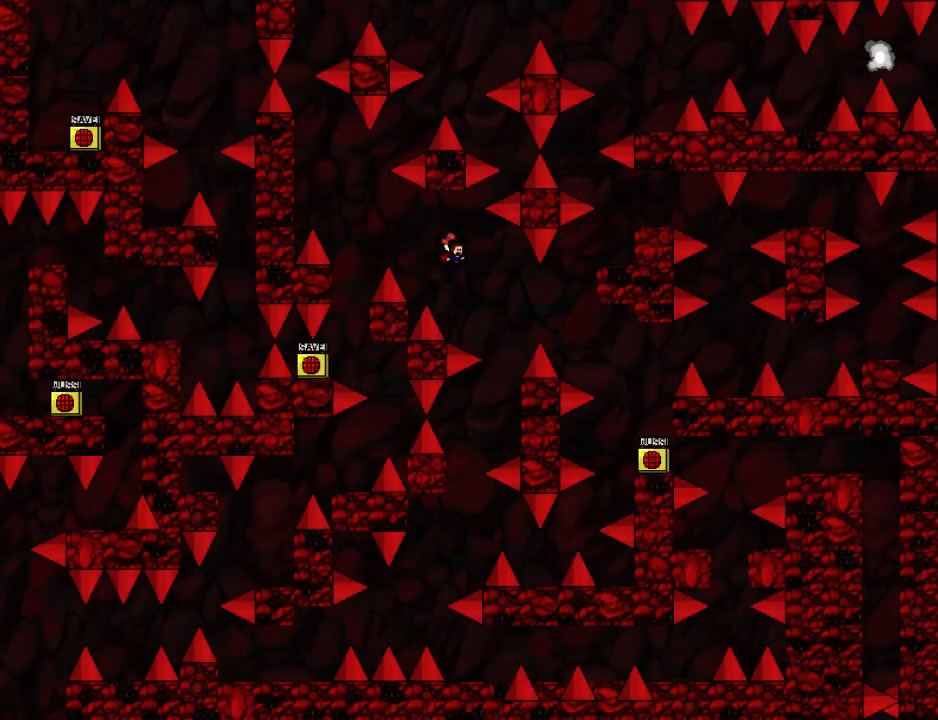
{"keys": ["left"], "events": [[240, "right", "up"], [280, "left", "down"]]}
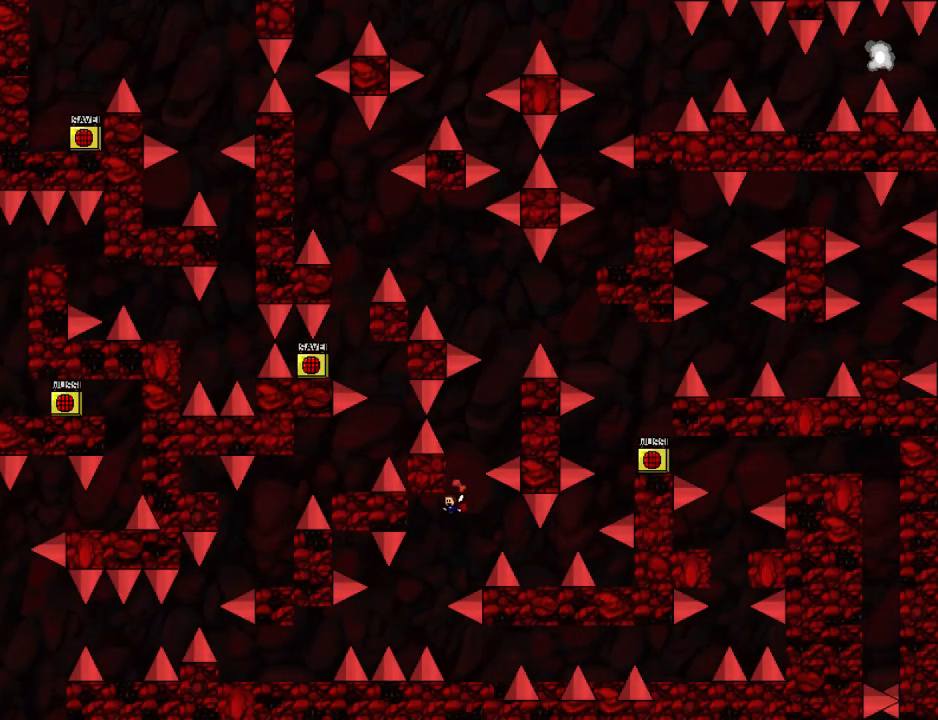
{"keys": [], "events": [[140, "left", "up"], [200, "right", "down"], [380, "right", "up"]]}
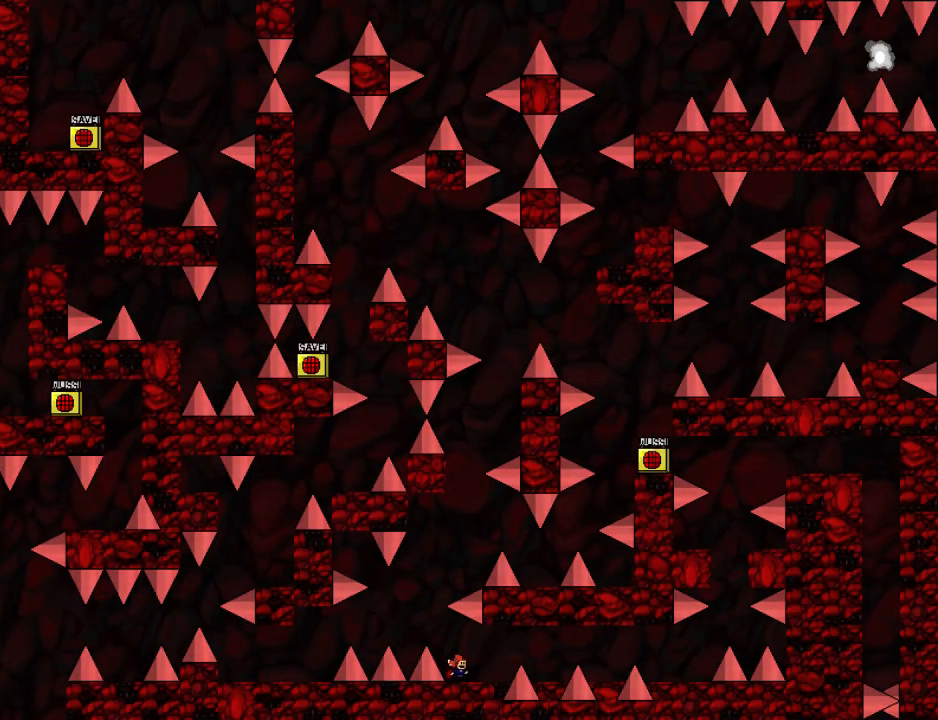
{"keys": ["right", "shift_l"], "events": [[20, "left", "down"], [20, "shift_l", "down"], [180, "left", "up"], [320, "right", "down"], [320, "shift_l", "up"], [380, "shift_l", "down"]]}
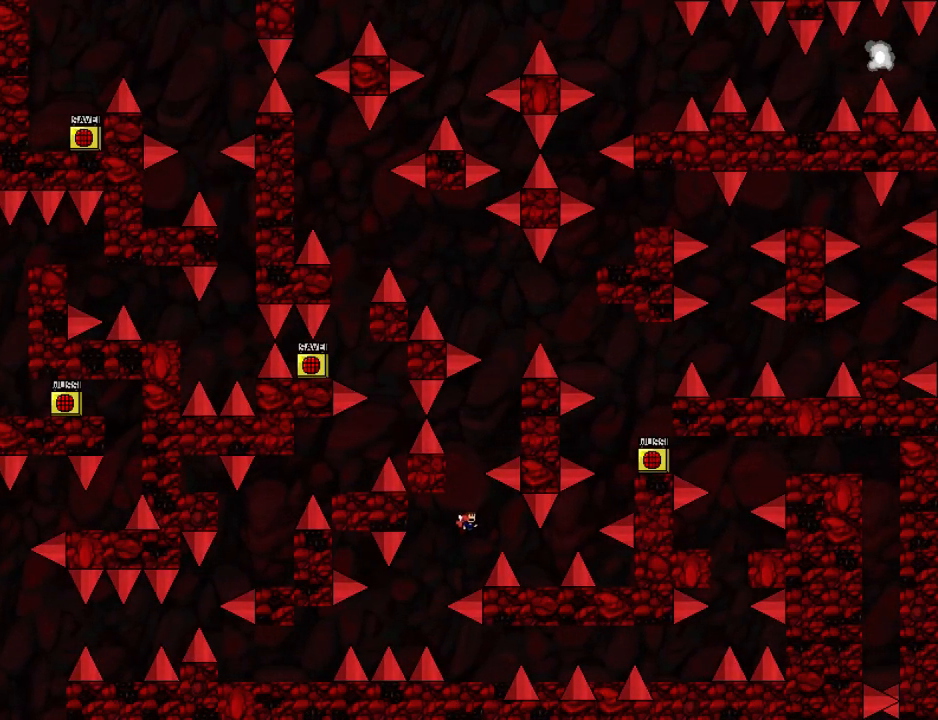
{"keys": [], "events": [[120, "shift_l", "up"], [200, "right", "up"], [240, "right", "down"], [480, "right", "up"]]}
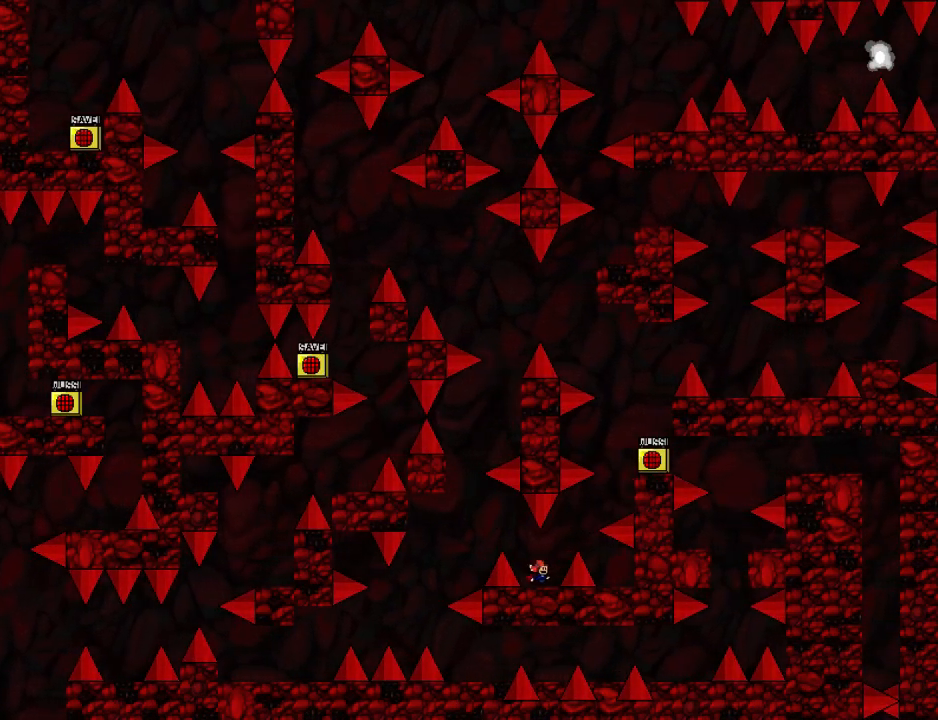
{"keys": ["right", "shift_l"], "events": [[60, "right", "down"], [100, "shift_l", "down"], [280, "shift_l", "up"], [400, "shift_l", "down"]]}
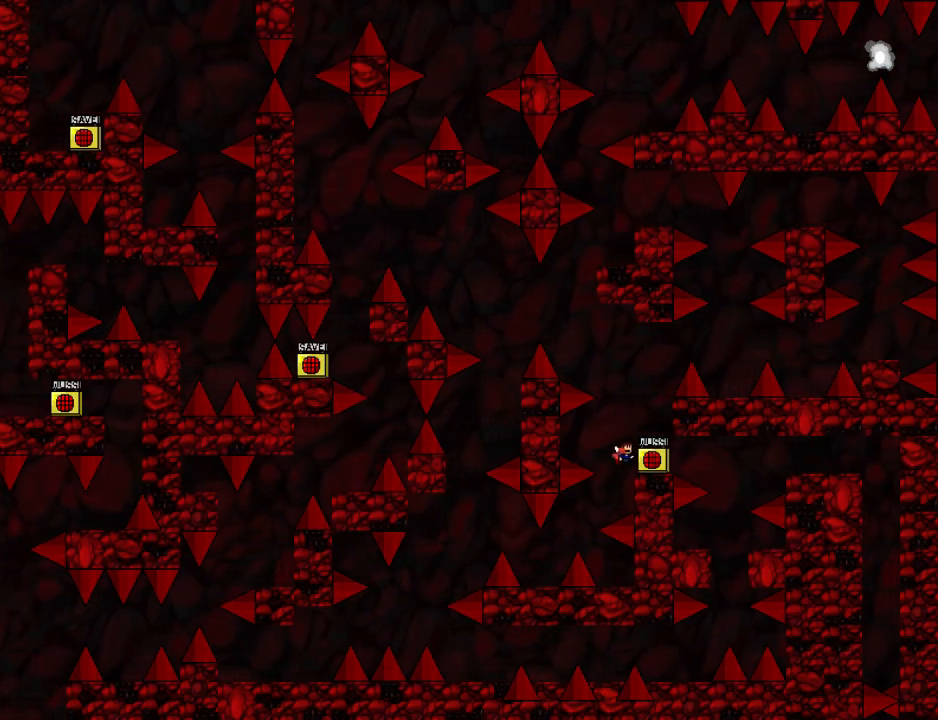
{"keys": [], "events": [[80, "shift_l", "up"], [400, "z", "down"], [480, "right", "up"], [500, "z", "up"]]}
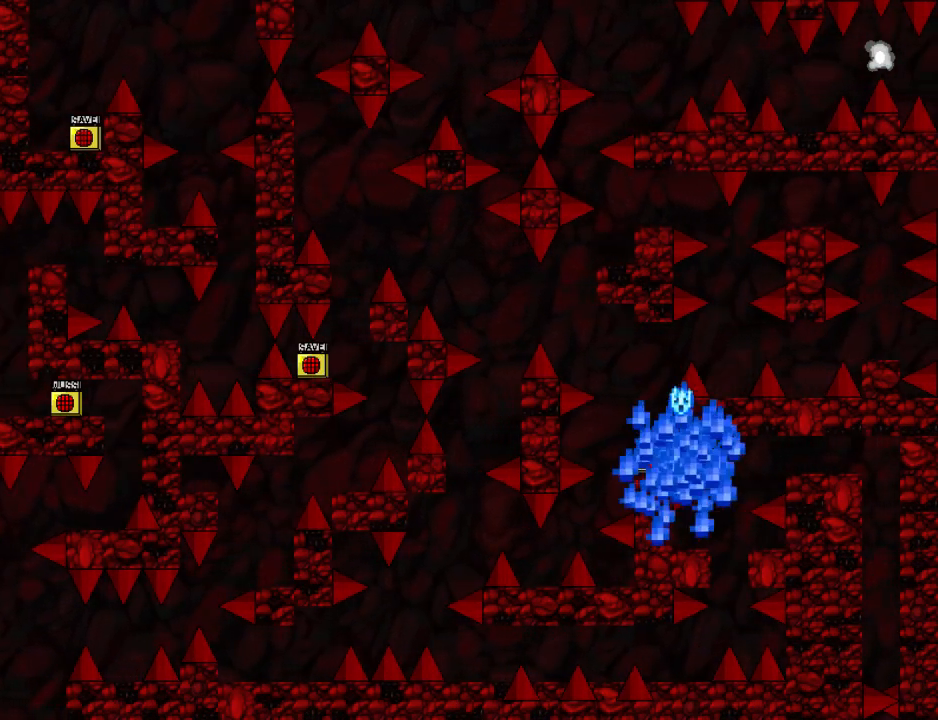
{"keys": [], "events": [[260, "r", "down"], [340, "r", "up"]]}
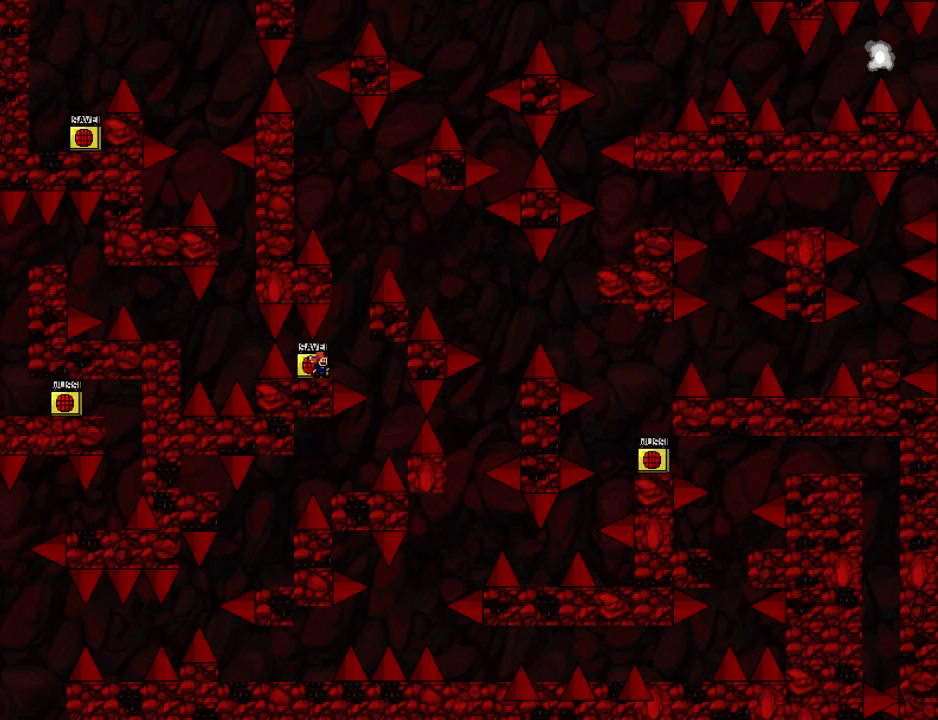
{"keys": ["right", "shift_l"], "events": [[60, "right", "down"], [60, "shift_l", "down"], [200, "right", "up"], [380, "shift_l", "up"], [400, "right", "down"], [440, "shift_l", "down"]]}
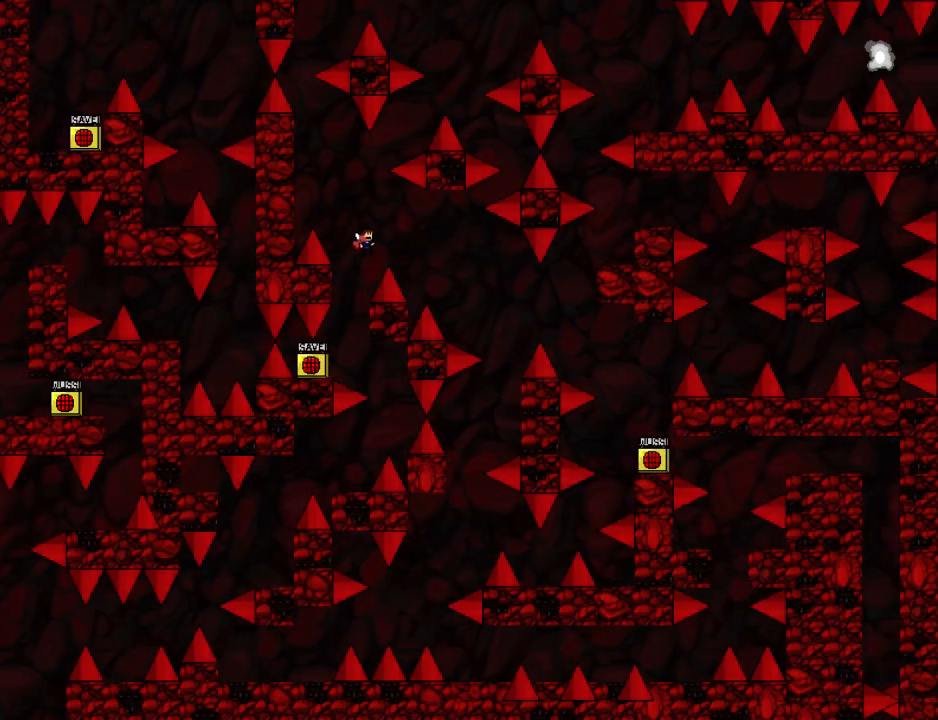
{"keys": ["right"], "events": [[220, "shift_l", "up"]]}
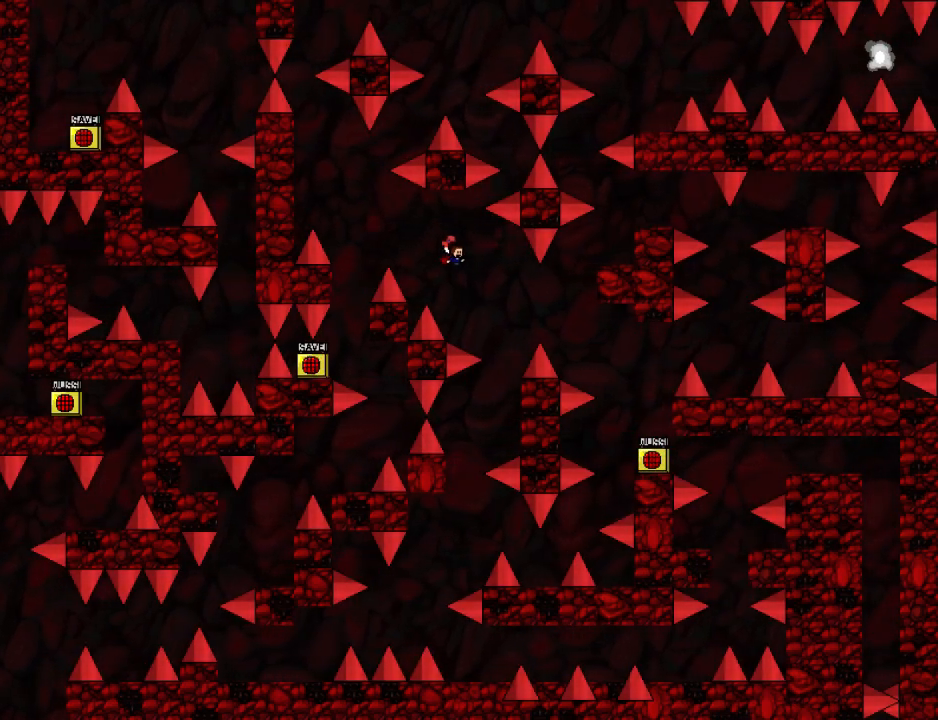
{"keys": ["left"], "events": [[220, "right", "up"], [300, "left", "down"]]}
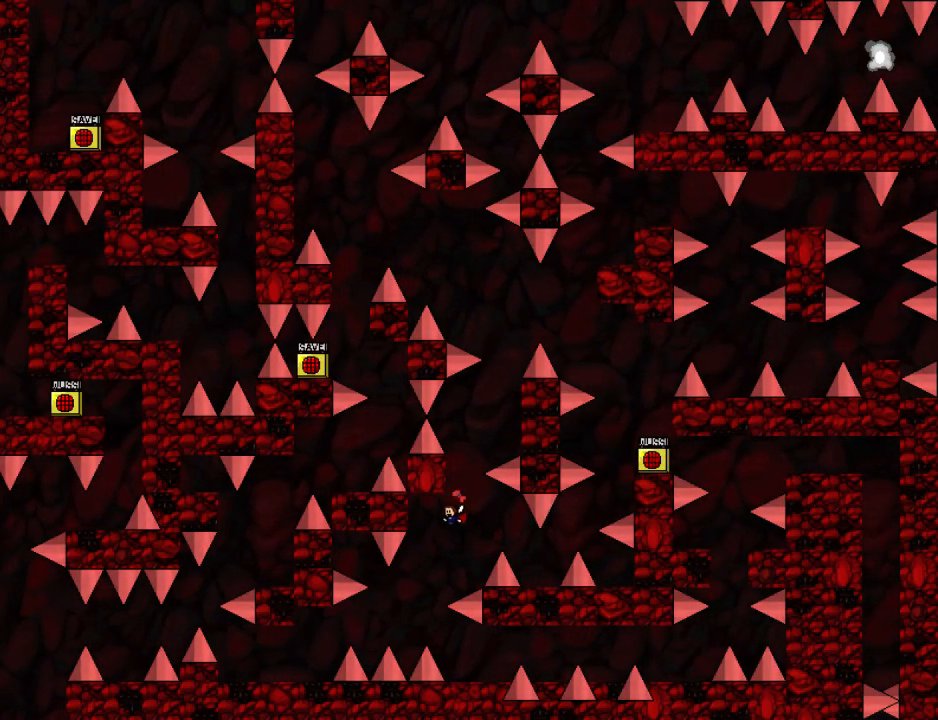
{"keys": [], "events": [[120, "left", "up"], [180, "right", "down"], [360, "right", "up"]]}
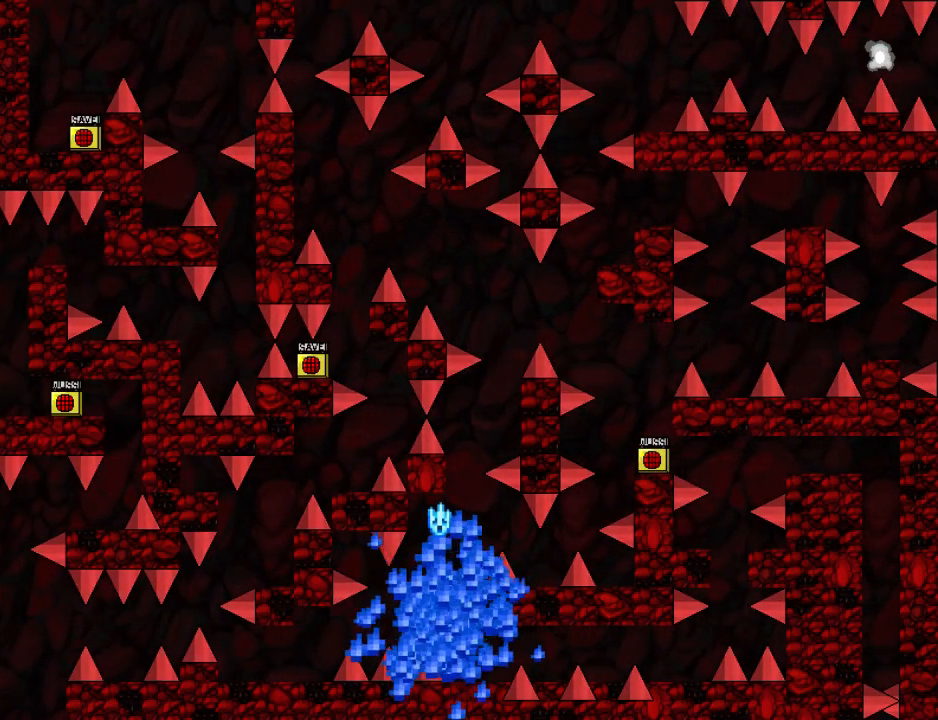
{"keys": ["right", "shift_l"], "events": [[40, "r", "down"], [60, "r", "up"], [100, "right", "down"], [120, "shift_l", "down"], [340, "right", "up"], [360, "shift_l", "up"], [400, "shift_l", "down"], [420, "right", "down"]]}
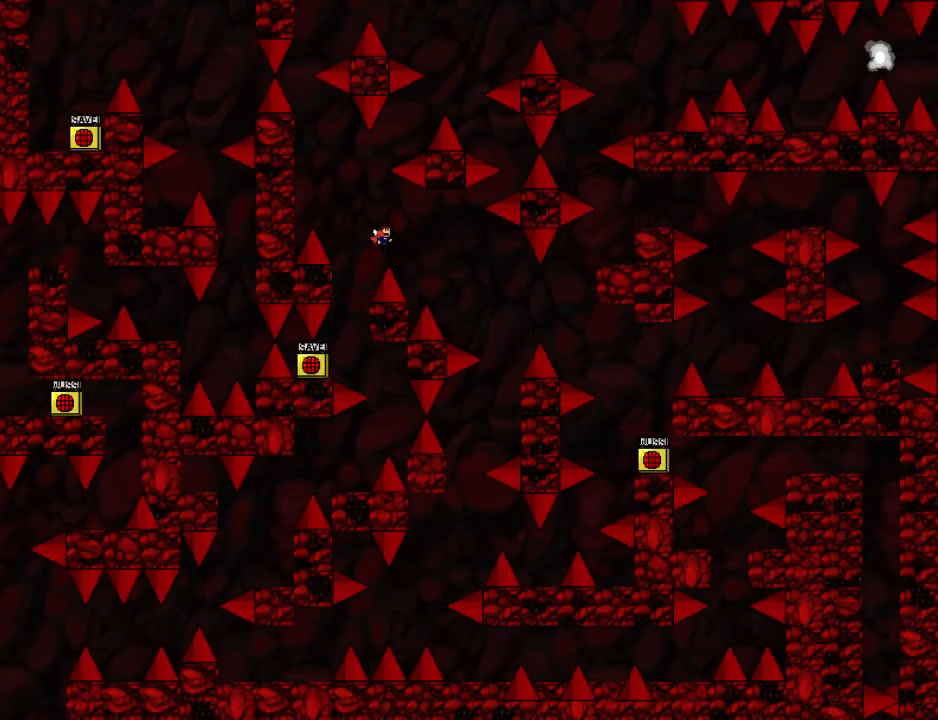
{"keys": ["right"], "events": [[120, "shift_l", "up"]]}
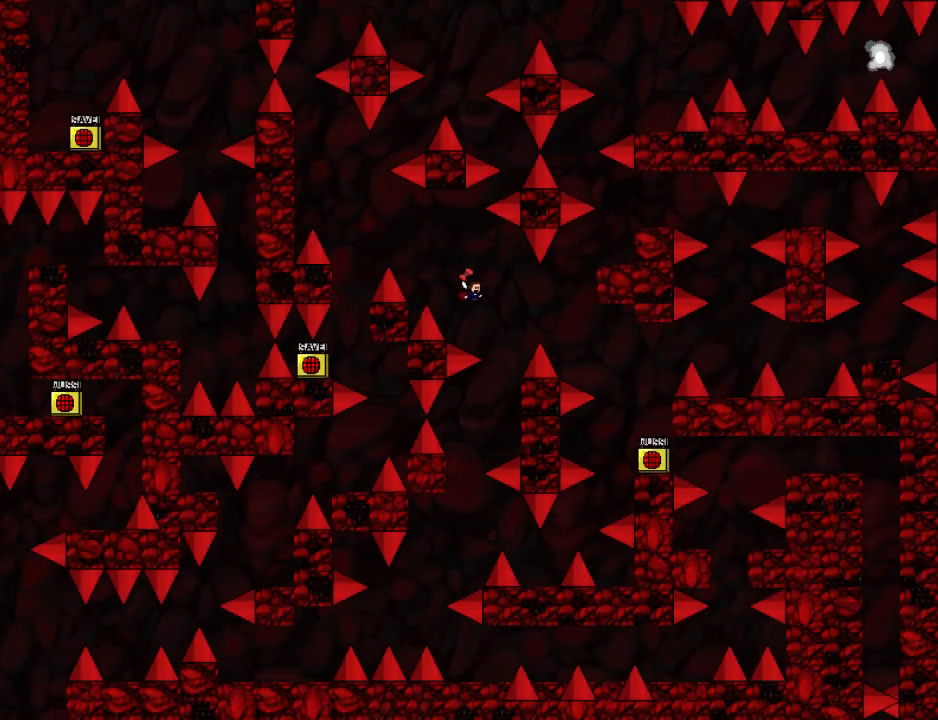
{"keys": ["left"], "events": [[140, "right", "up"], [180, "left", "down"]]}
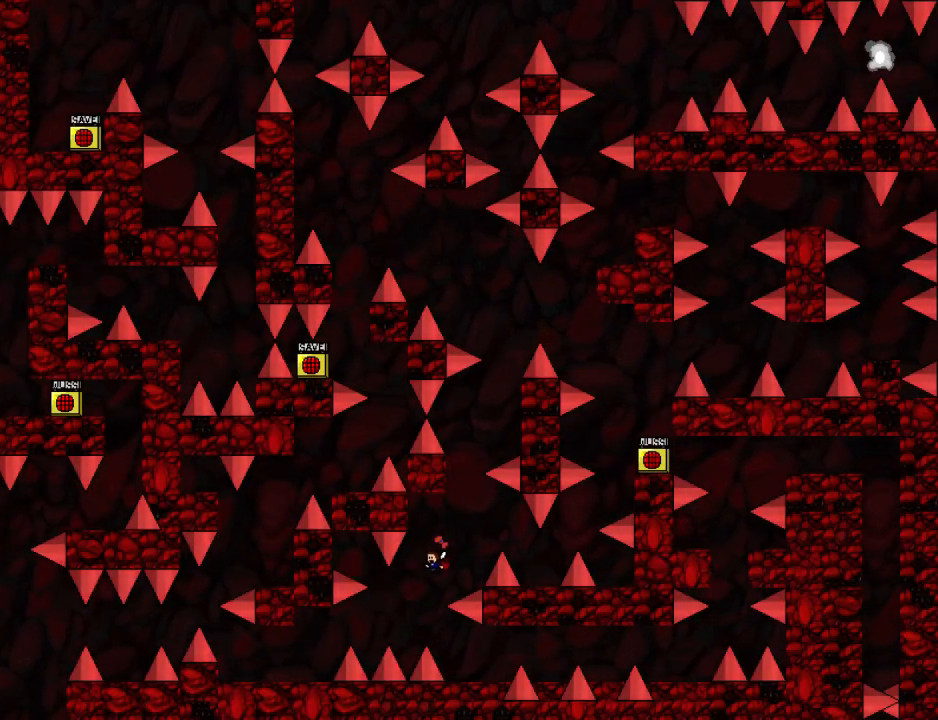
{"keys": [], "events": [[40, "left", "up"], [100, "right", "down"], [260, "right", "up"], [460, "r", "down"], [500, "r", "up"]]}
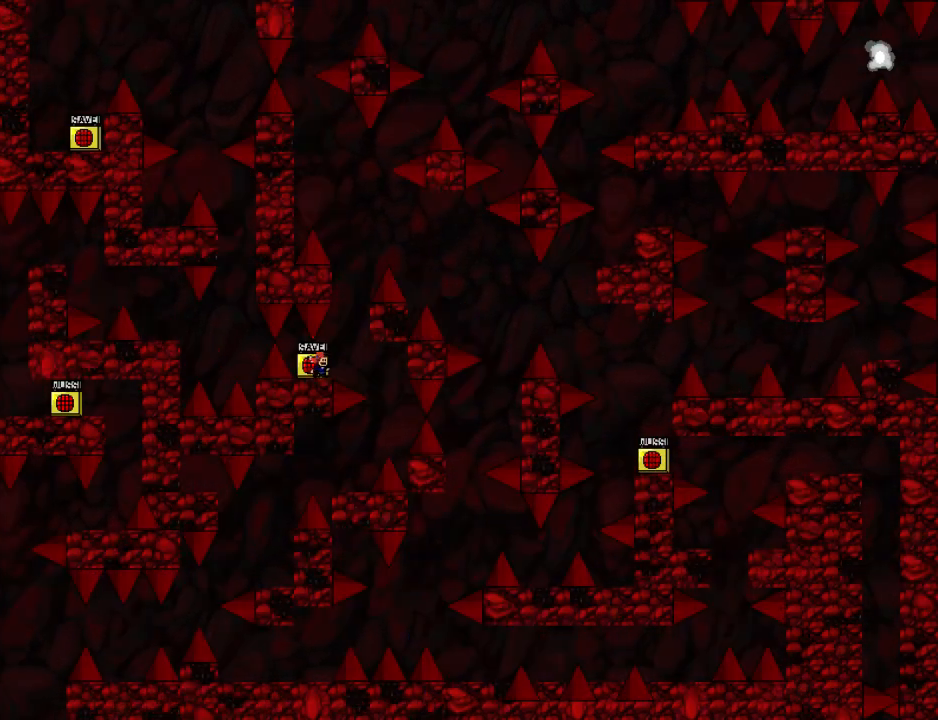
{"keys": ["right", "shift_l"], "events": [[40, "right", "down"], [40, "shift_l", "down"], [280, "right", "up"], [280, "shift_l", "up"], [340, "right", "down"], [340, "shift_l", "down"]]}
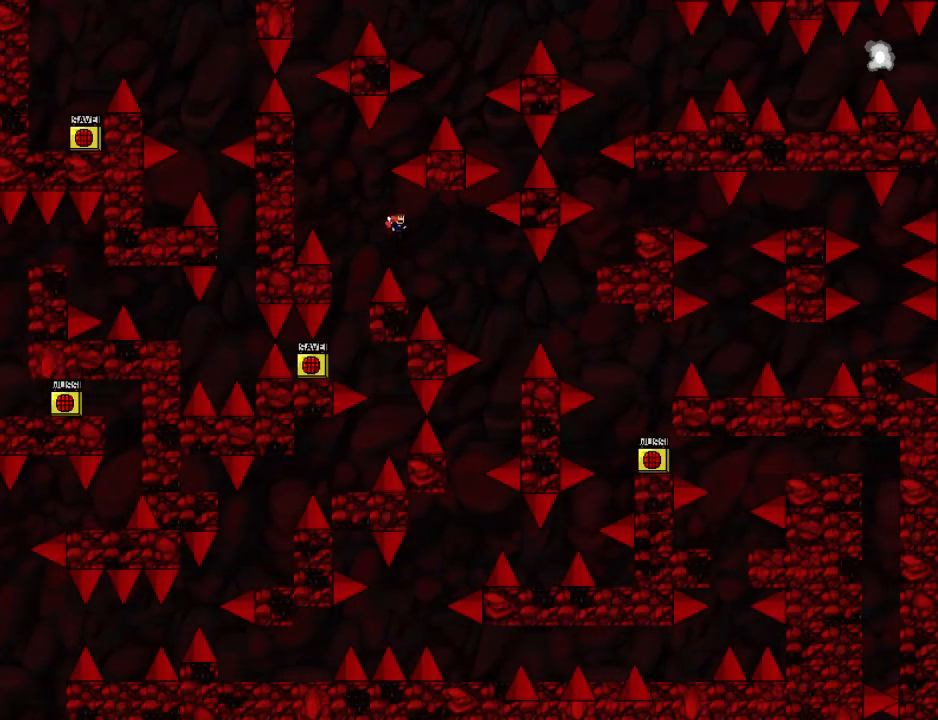
{"keys": ["right"], "events": [[40, "shift_l", "up"]]}